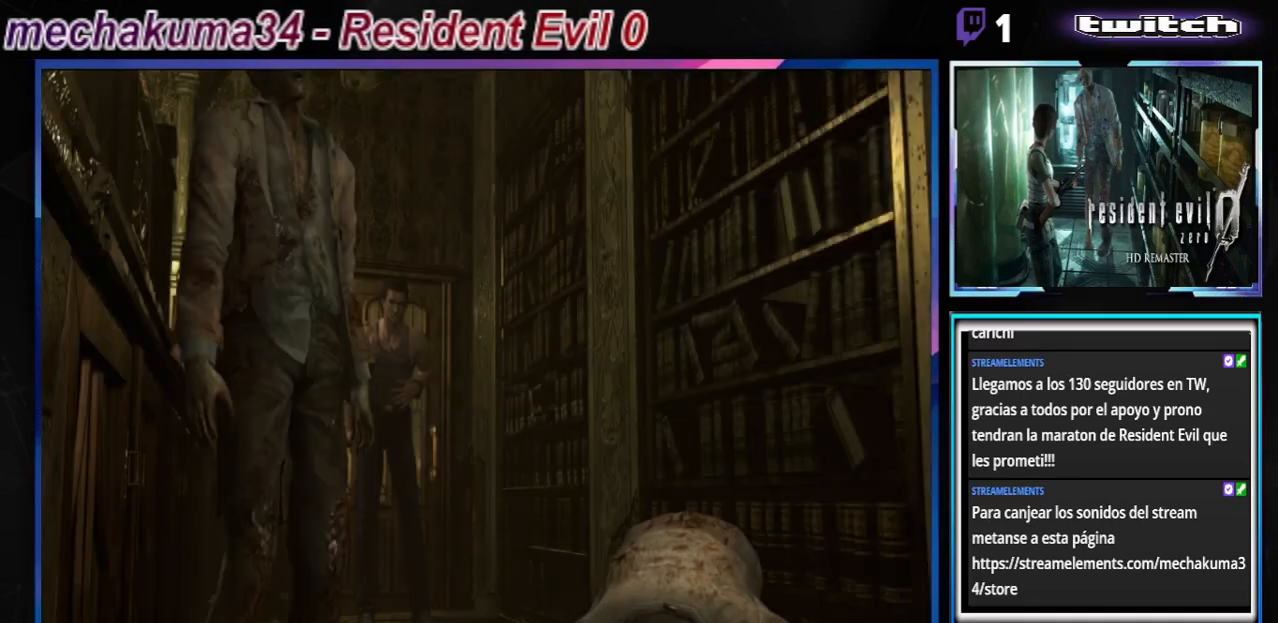
Gameplay with a controller (Xbox layout); each line is a JSON object with the inputs held at the frame after it. "events" lists button and stick changes between this image and that frame as [ms after this image, input, new state], when the widget could be followed in between. Not read: L3 R3 right_stick.
{"buttons": [], "left_stick": "center", "events": [[333, "B", "down"], [333, "left_stick", "down"], [467, "left_stick", "center"], [500, "B", "up"]]}
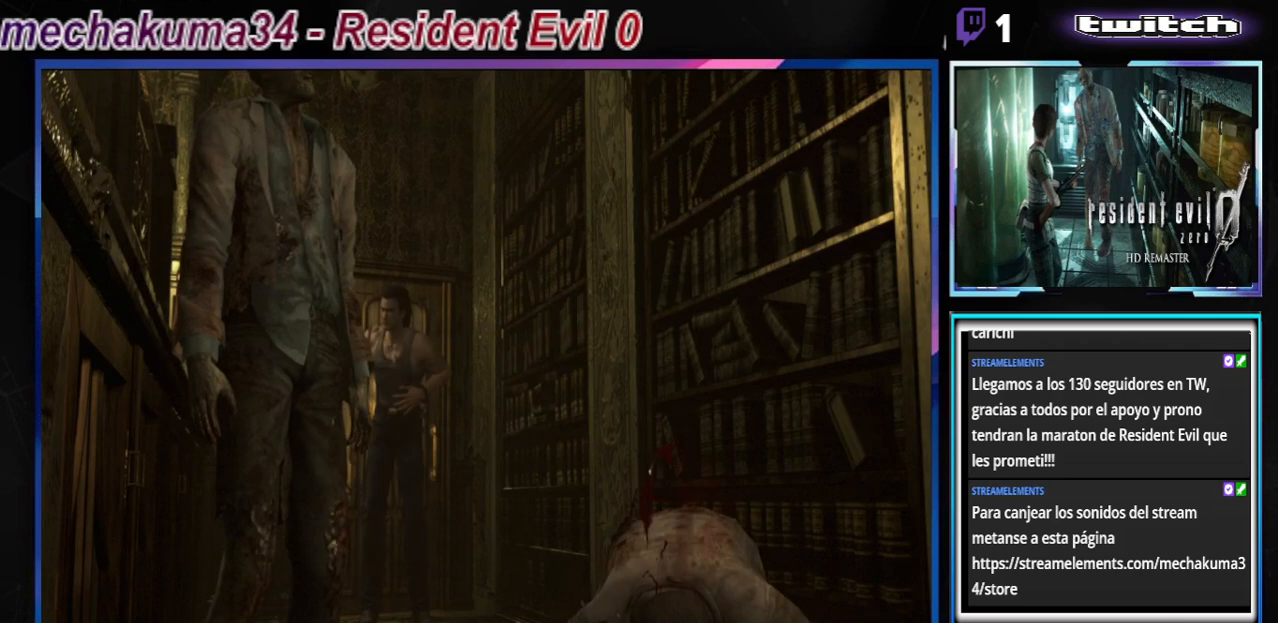
{"buttons": [], "left_stick": "up", "events": [[367, "A", "down"], [367, "left_stick", "up"], [500, "A", "up"]]}
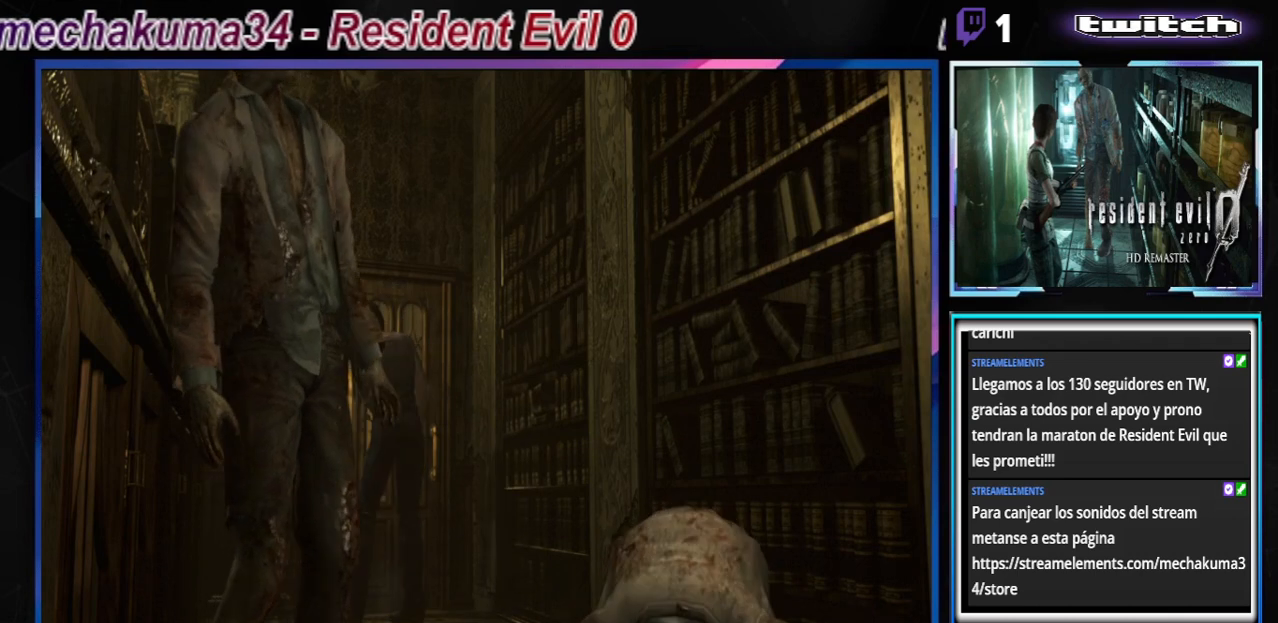
{"buttons": [], "left_stick": "up", "events": [[33, "A", "down"], [67, "A", "up"], [167, "A", "down"], [233, "A", "up"], [300, "A", "down"], [367, "A", "up"], [433, "A", "down"], [500, "A", "up"]]}
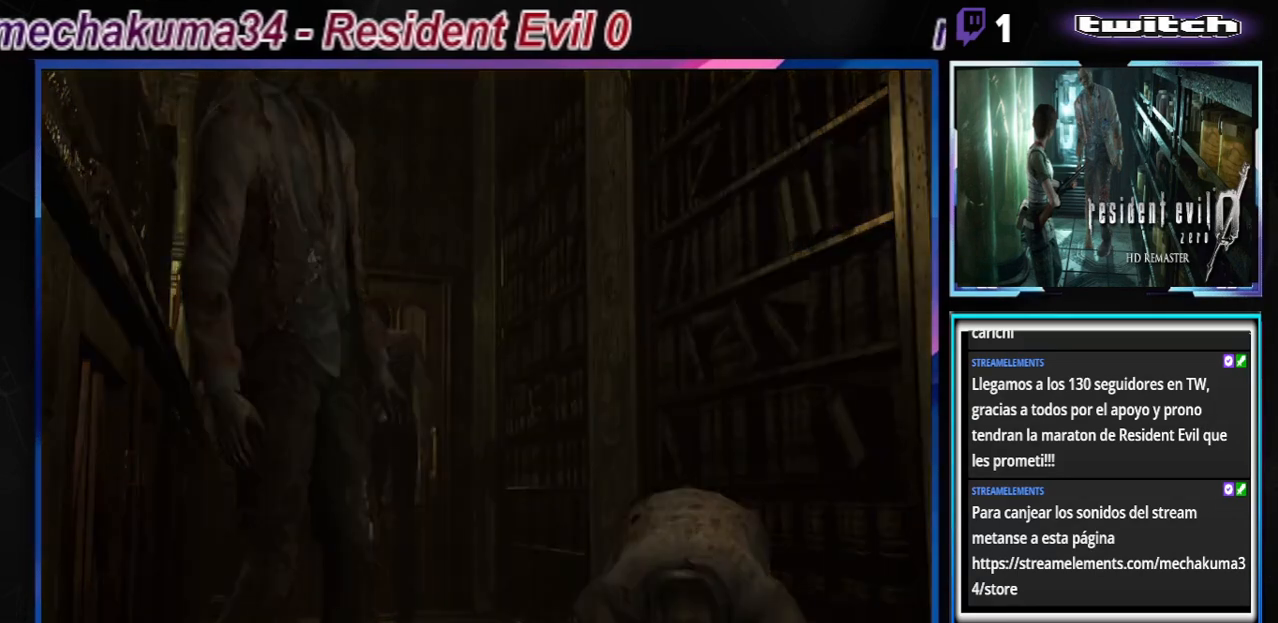
{"buttons": [], "left_stick": "center", "events": [[67, "A", "down"], [133, "A", "up"], [133, "left_stick", "center"]]}